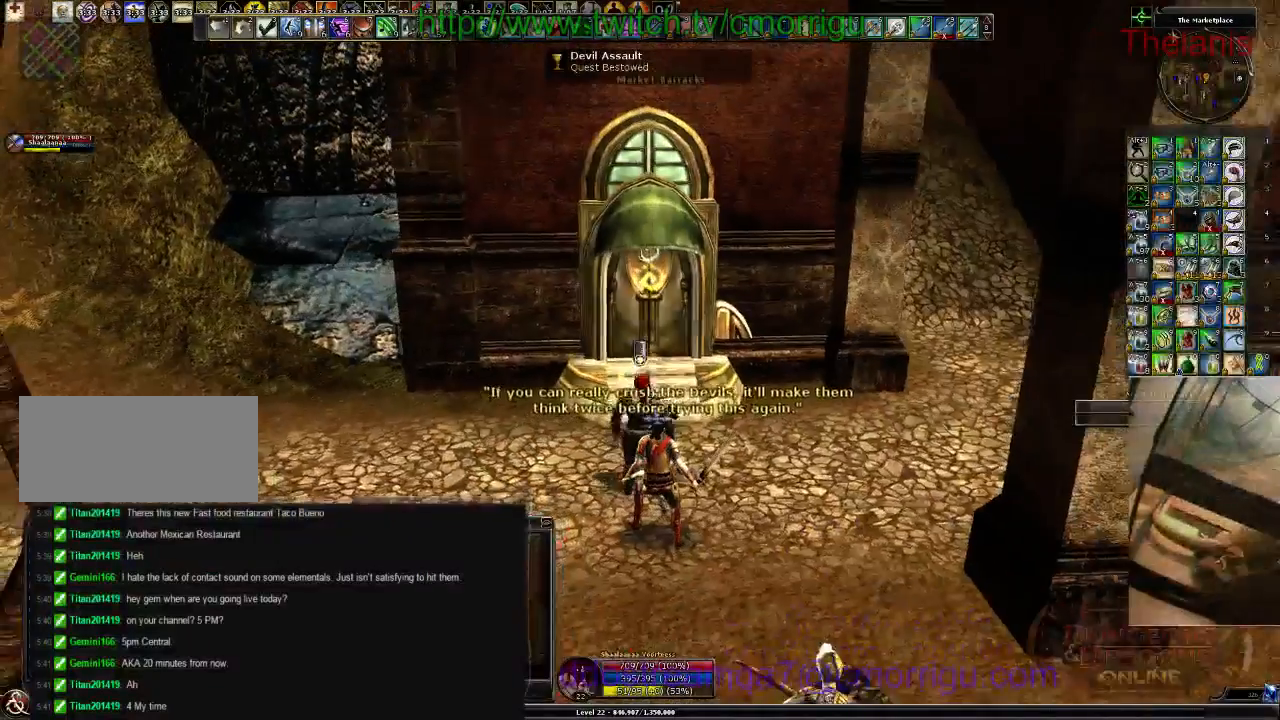
Gameplay with keyboard; each line is a JSON object with the keys held at the frame after it. "events" lists presses ("down") and releases ("up") of ".", "/", "0", "1", "2", "3", "4", "5", "6", "7", "8", "9", "a", "b", "backslash", "backspace", "c", "caps_lock", "comma", "ctrl_l", "ctrl_r", "d", "e", "equals", "escape", "f", "f1", "f10", "f11", "f12", "f2", "f3", "f4", "f5", "f6", "f7", "f8", "f9", "g", "h", "i", "j", "k", "l", "lbracket", "m", "minus", "n", "o", "p", "q", "quote", "r", "rbracket", "return", "s", "semicolon", "shift_l", "shift_r", "space", "t", "tab", "tilde", "u", "v", "w", "x", "y" and "z" between this image and that frame as [ms after this image, input, new state], when the widget could be followed in between. No other keys are recorded. Mouse input is not recorded.
{"keys": [], "events": [[233, "w", "up"]]}
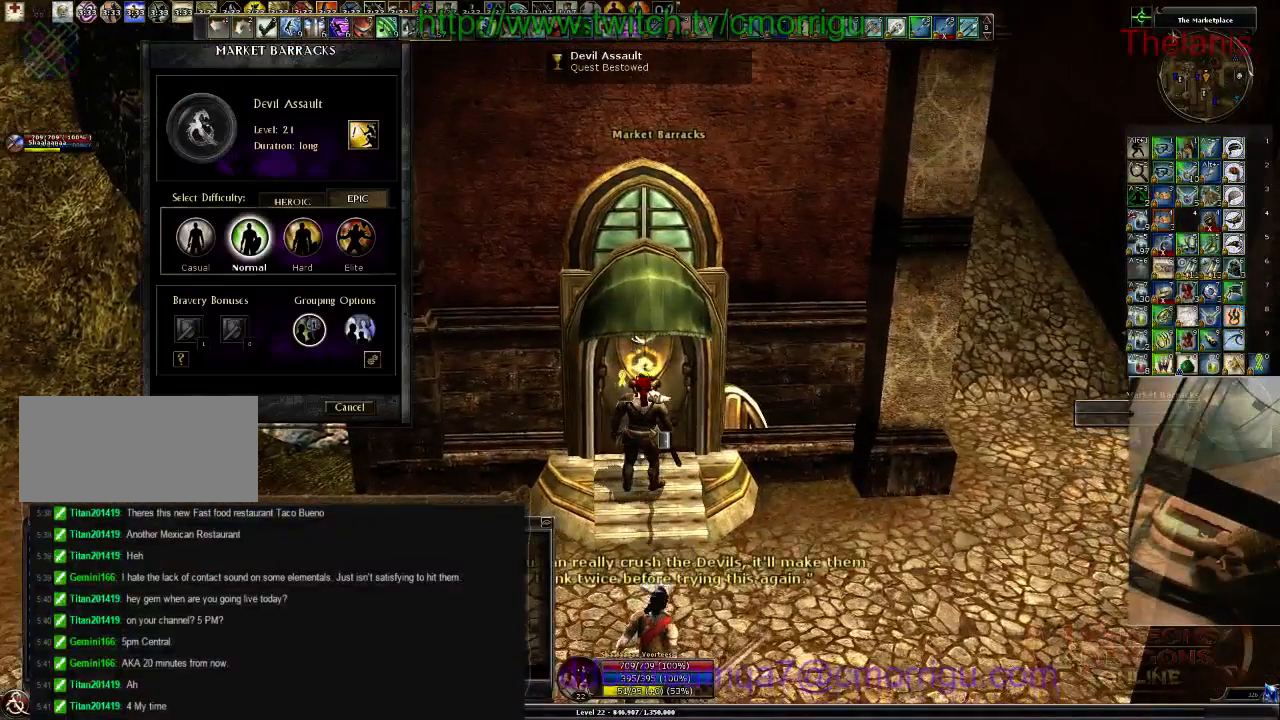
{"keys": [], "events": []}
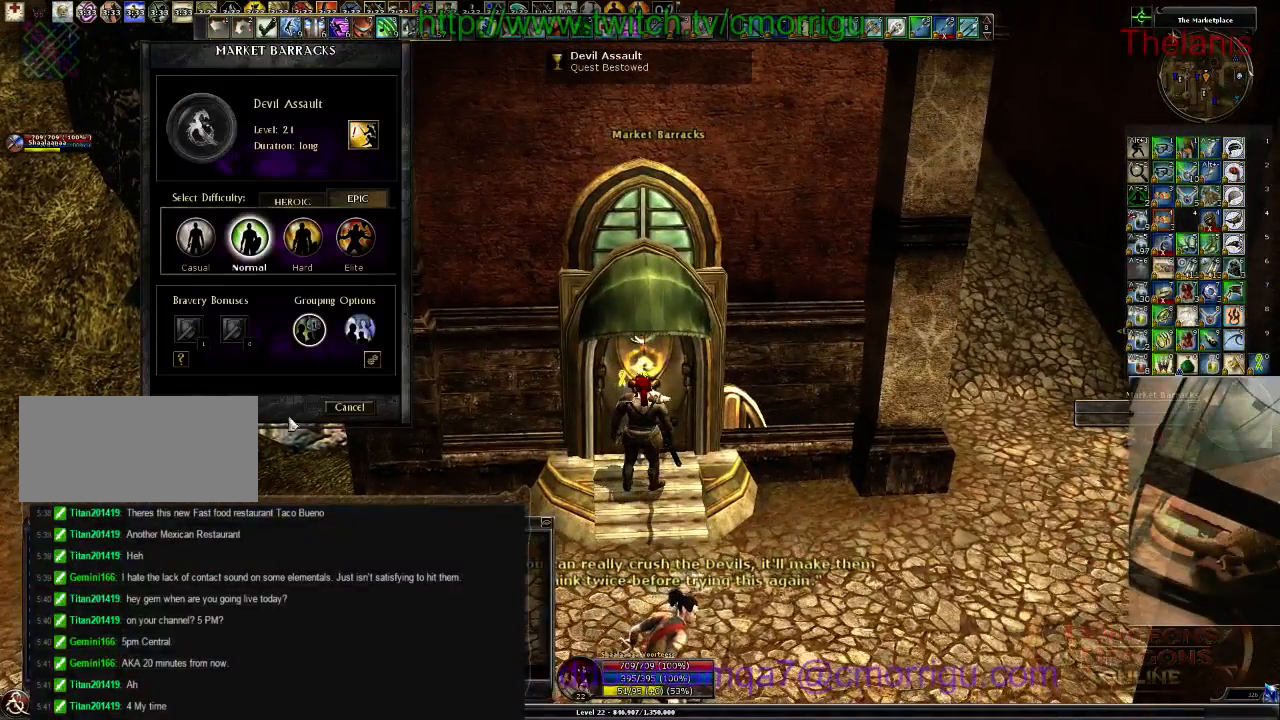
{"keys": [], "events": []}
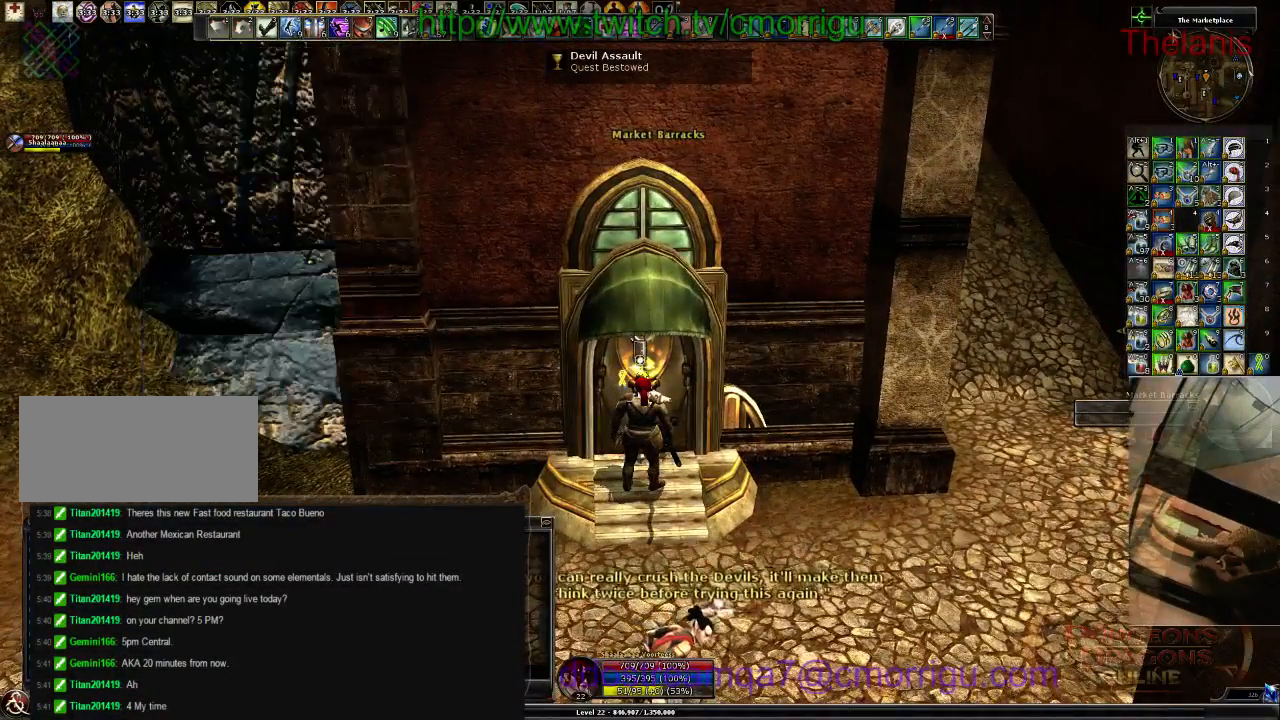
{"keys": [], "events": []}
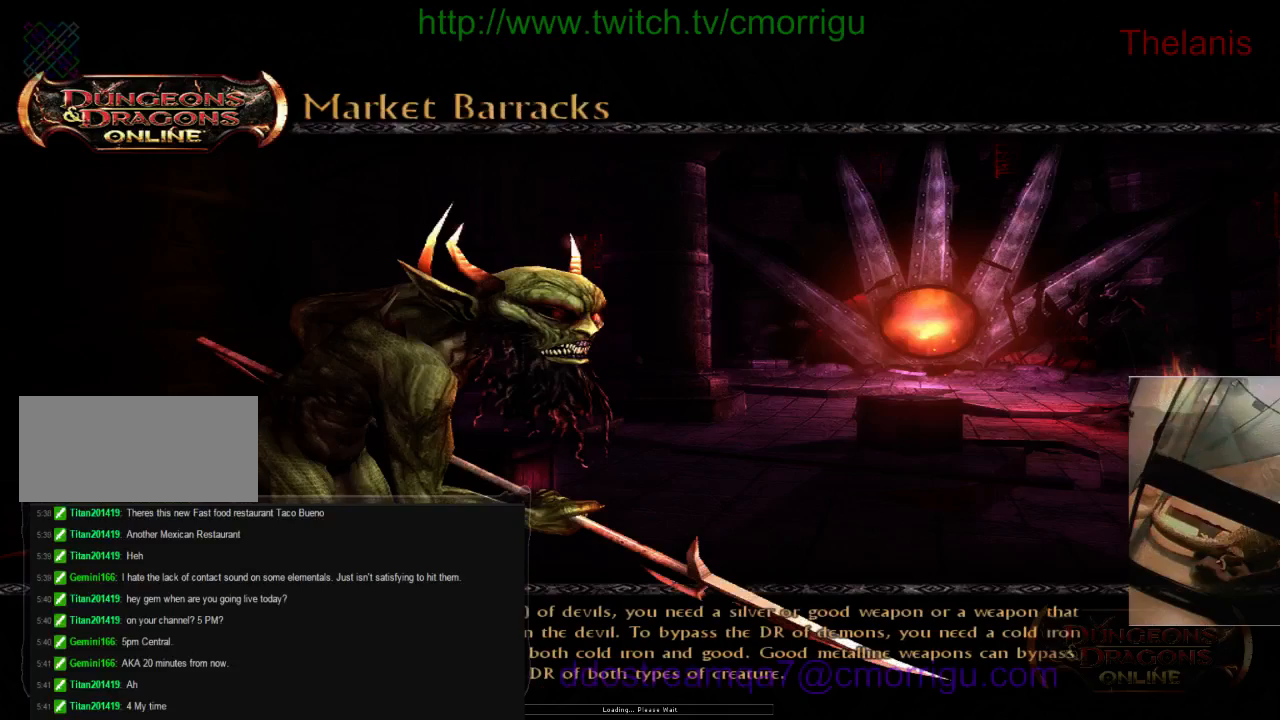
{"keys": [], "events": []}
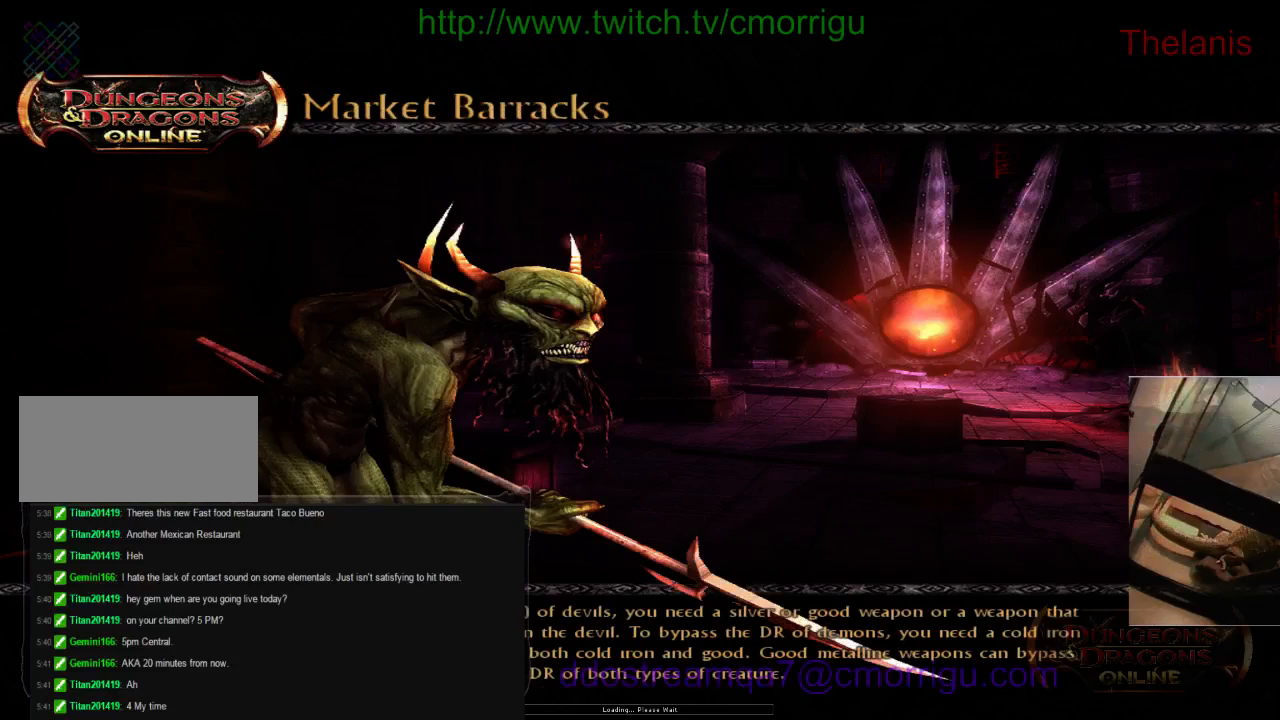
{"keys": [], "events": []}
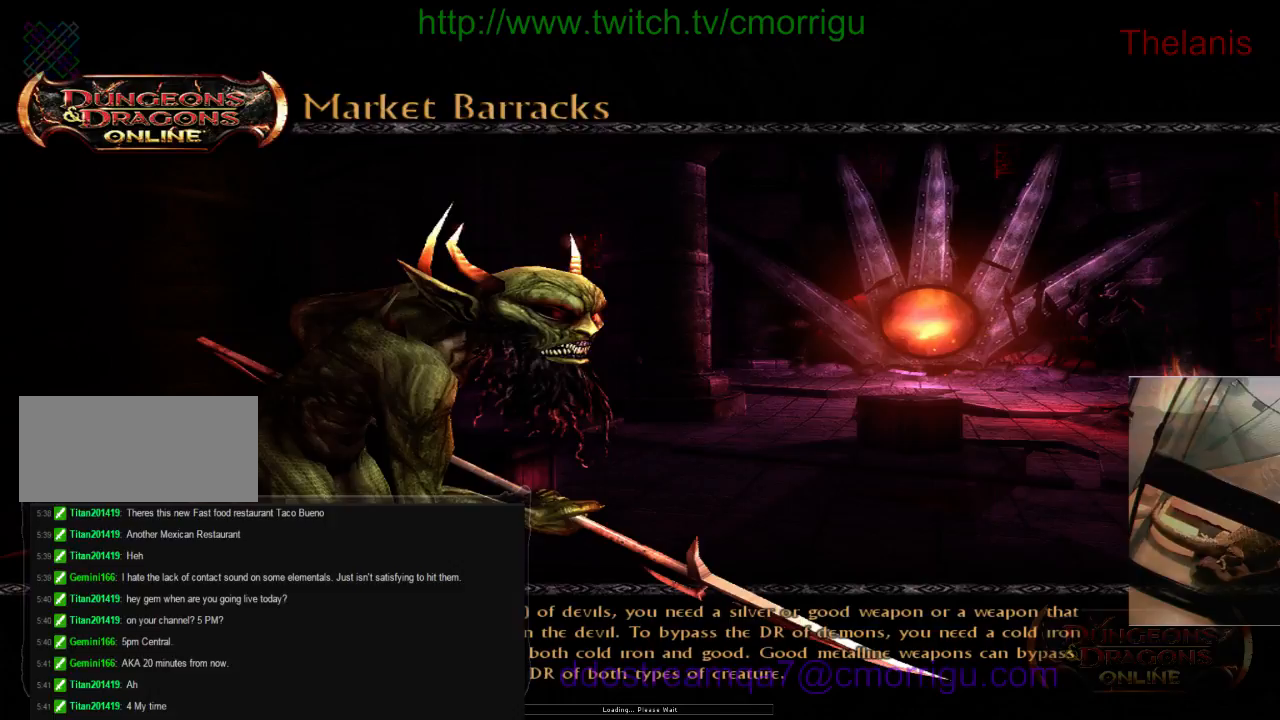
{"keys": [], "events": []}
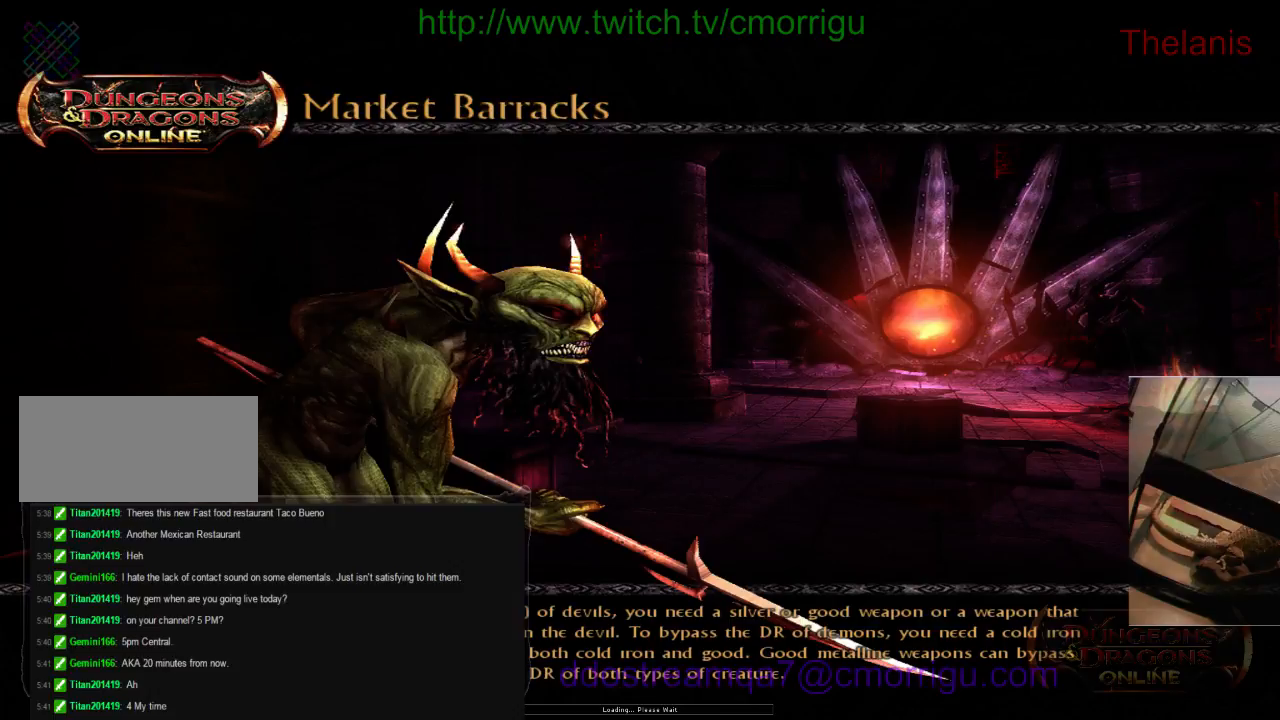
{"keys": [], "events": []}
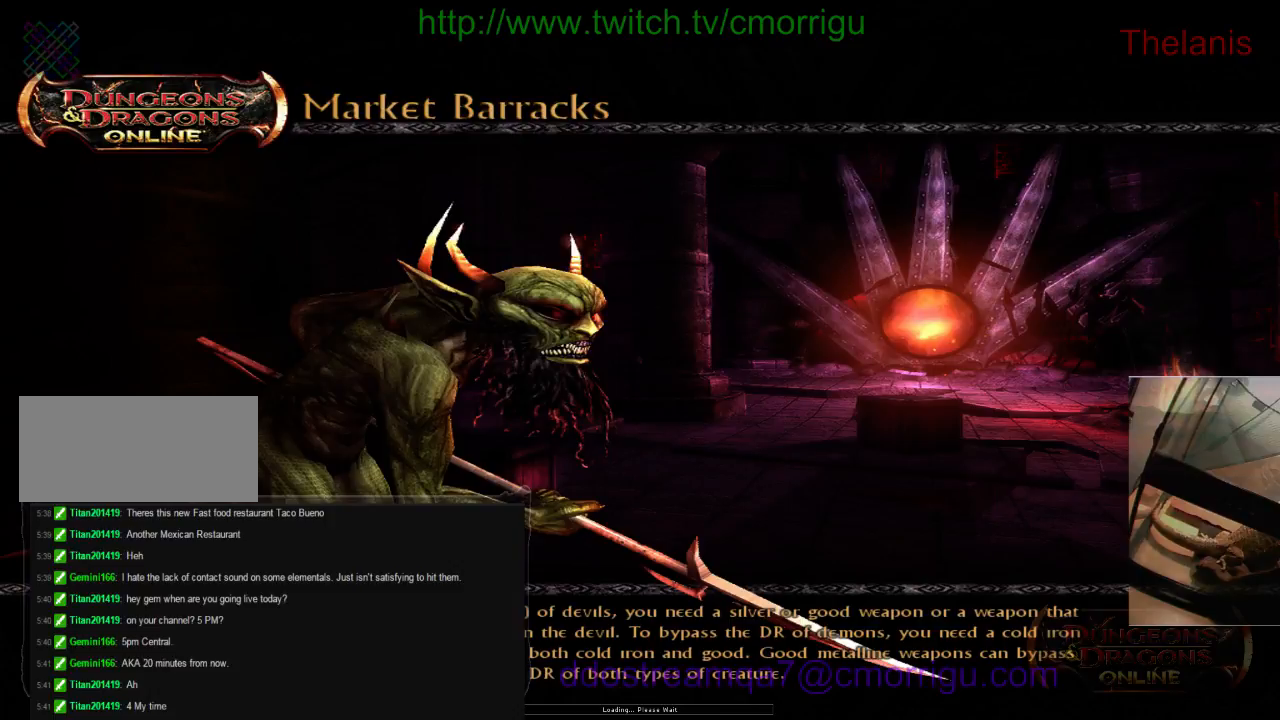
{"keys": [], "events": []}
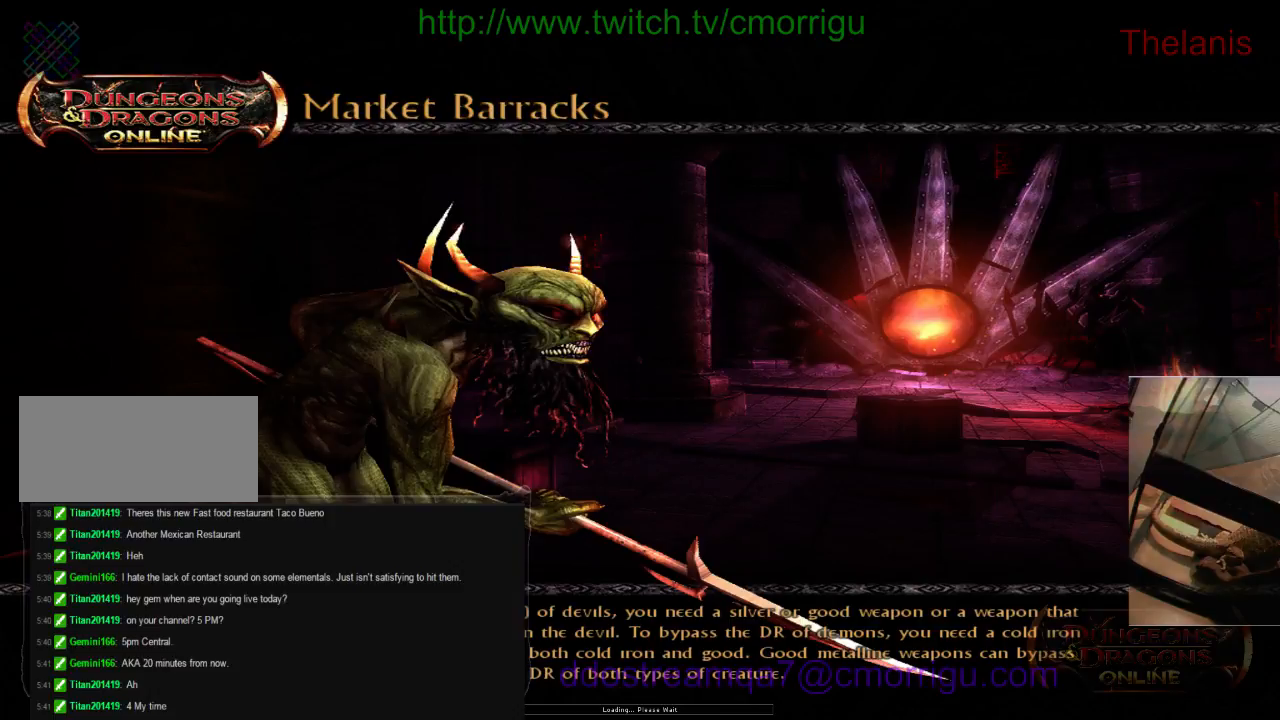
{"keys": [], "events": []}
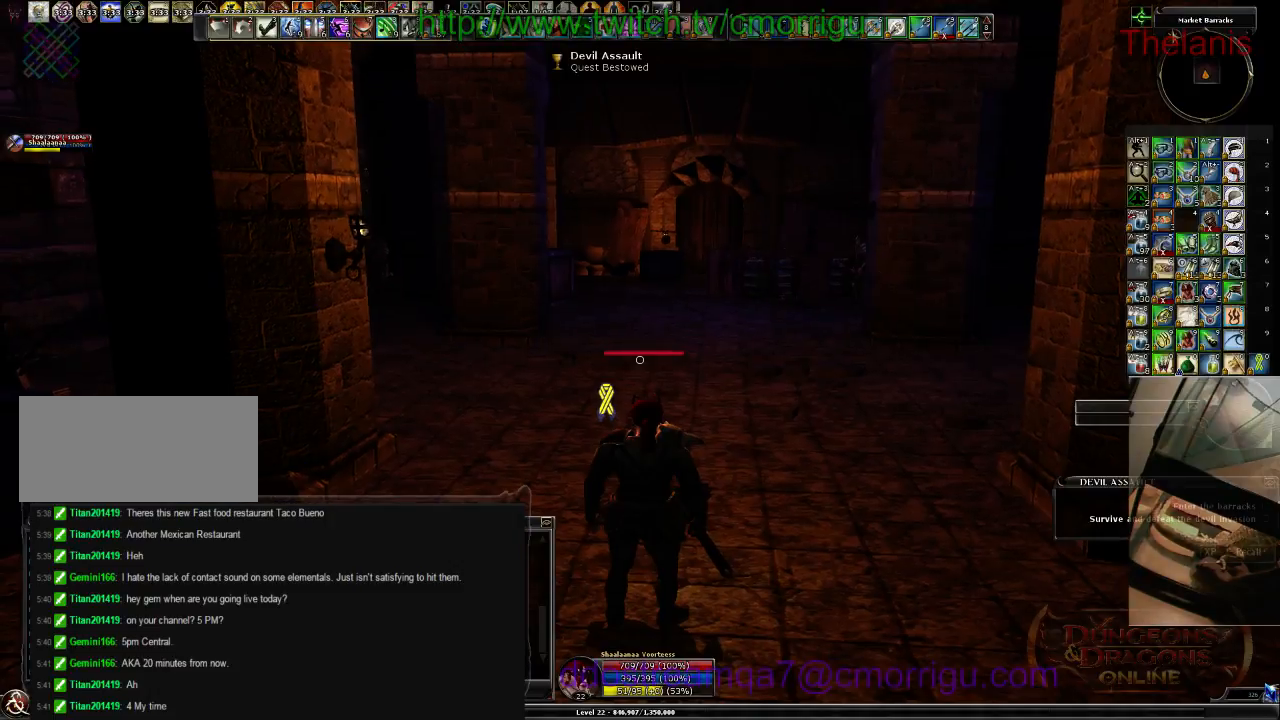
{"keys": ["w"], "events": [[100, "w", "down"]]}
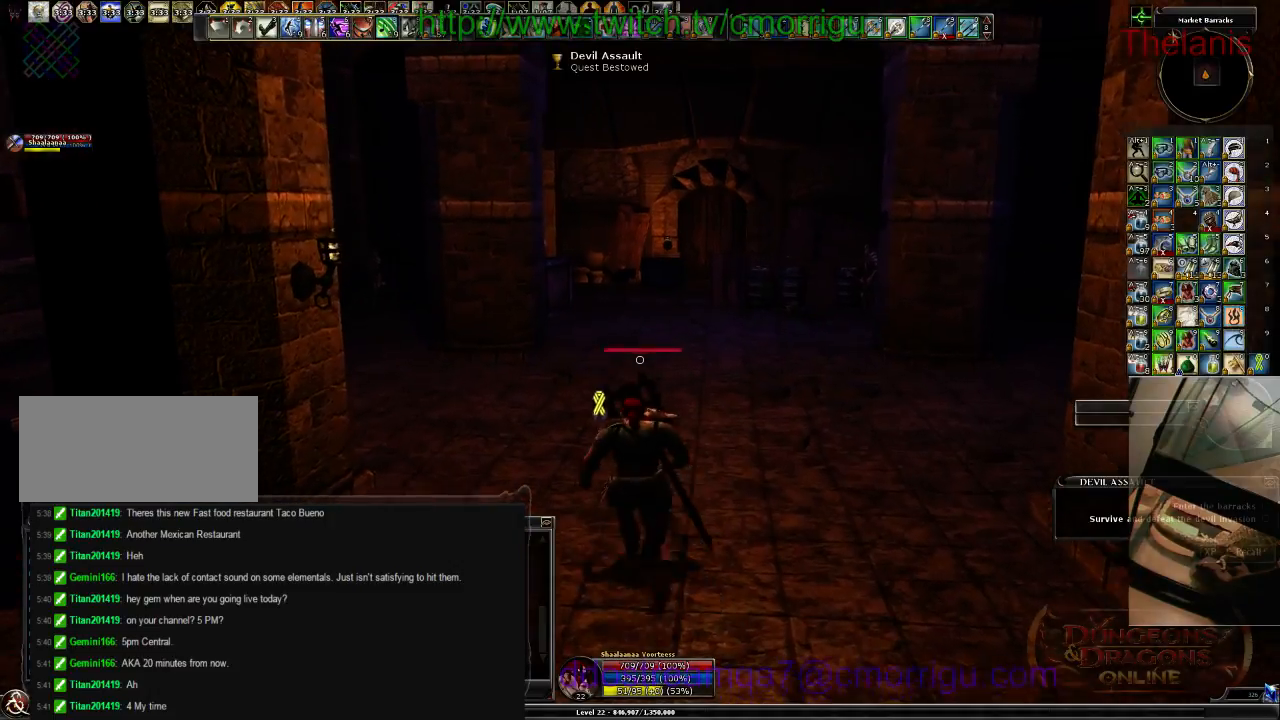
{"keys": ["w"], "events": []}
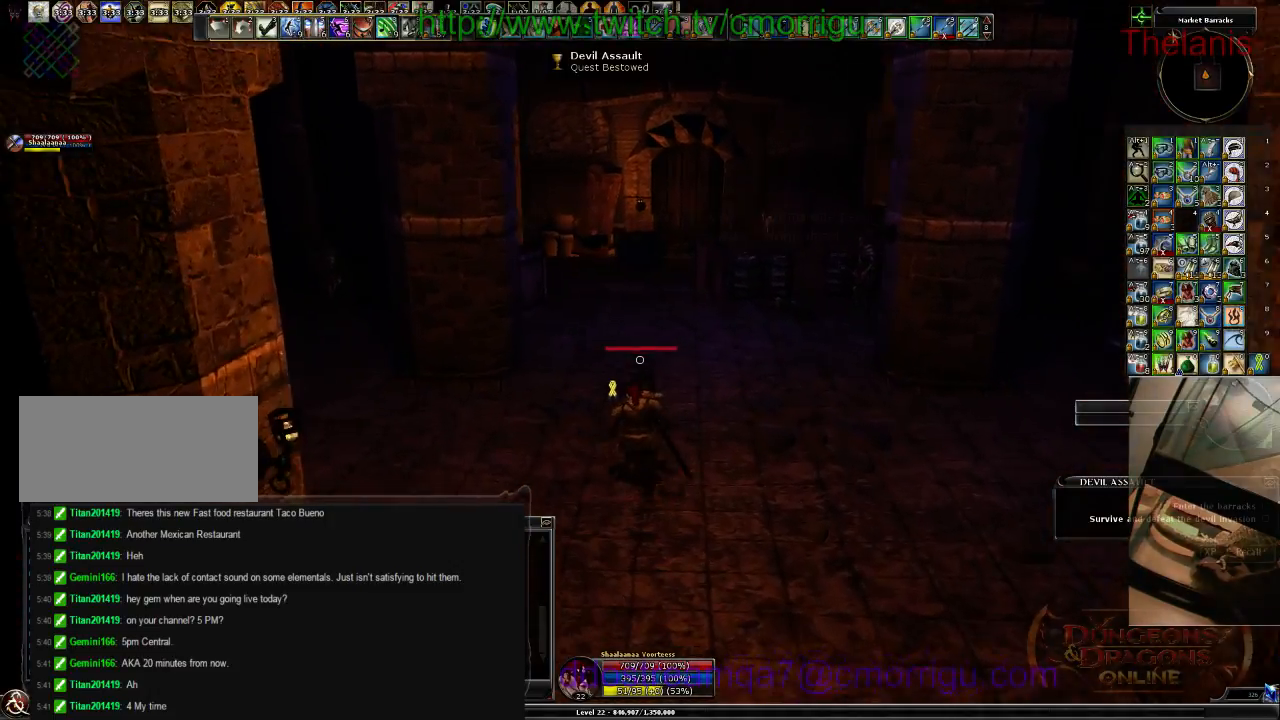
{"keys": ["w"], "events": []}
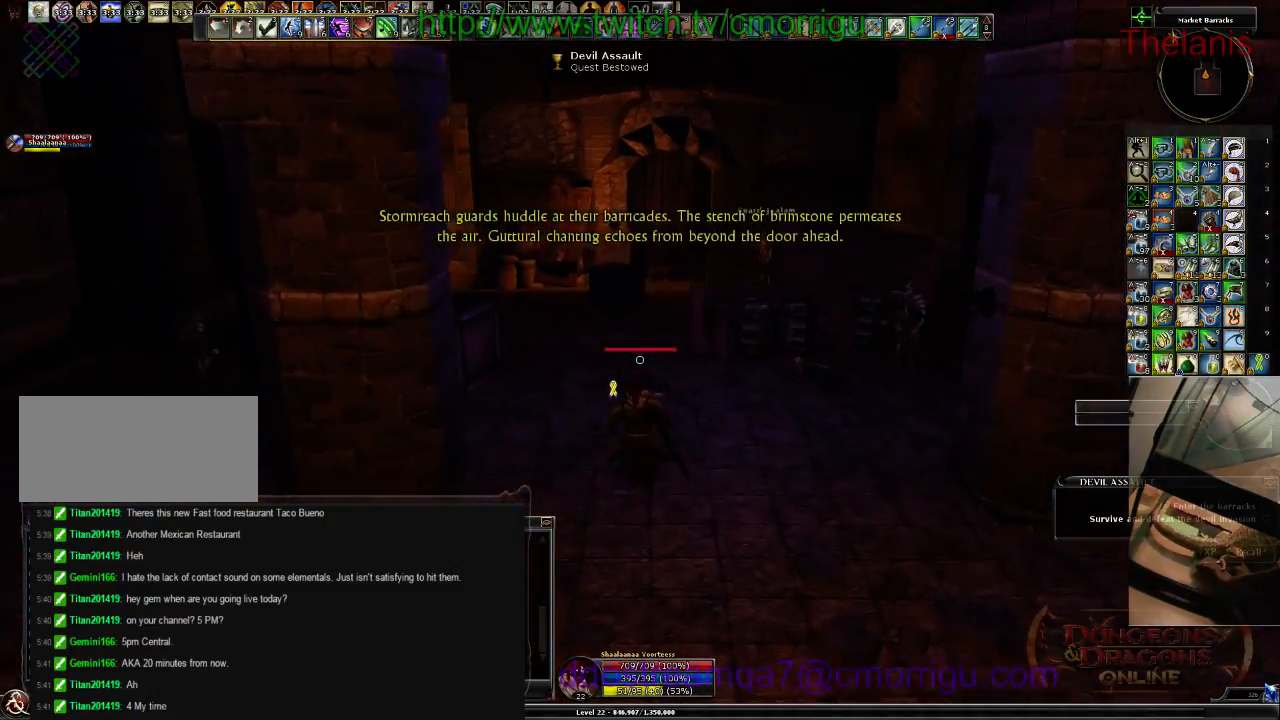
{"keys": ["w"], "events": []}
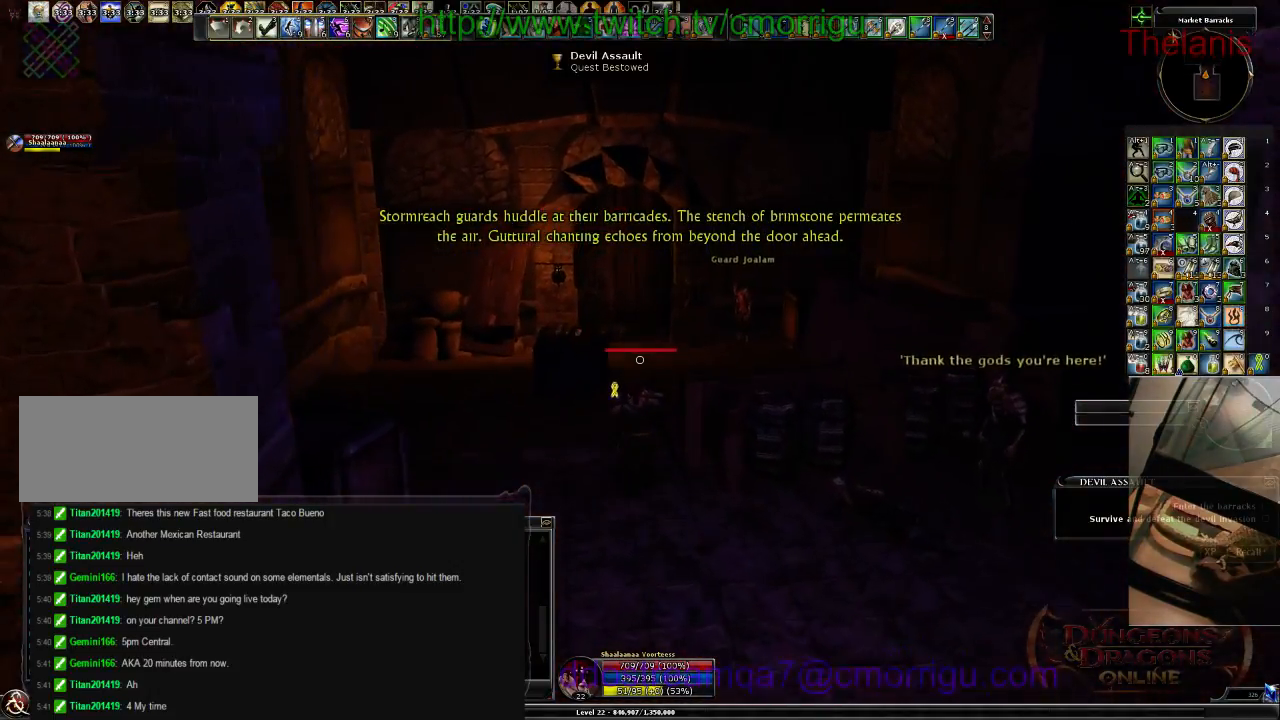
{"keys": ["w"], "events": []}
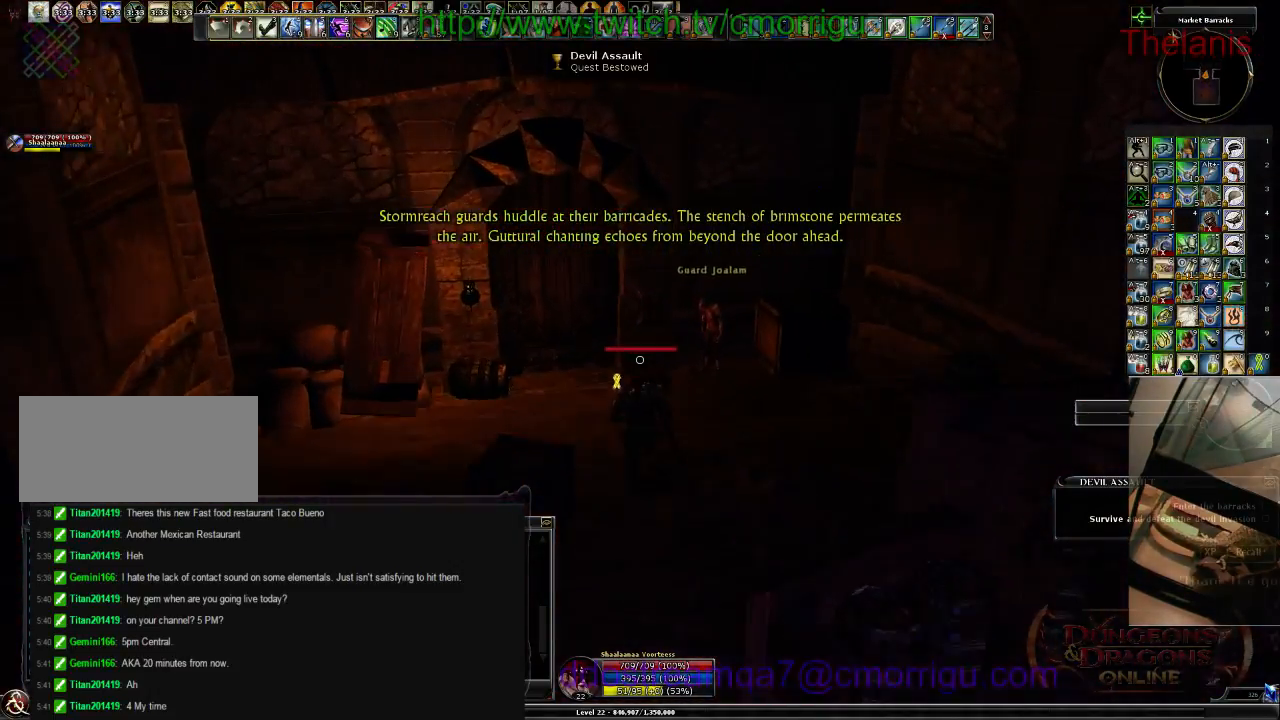
{"keys": [], "events": [[467, "w", "up"]]}
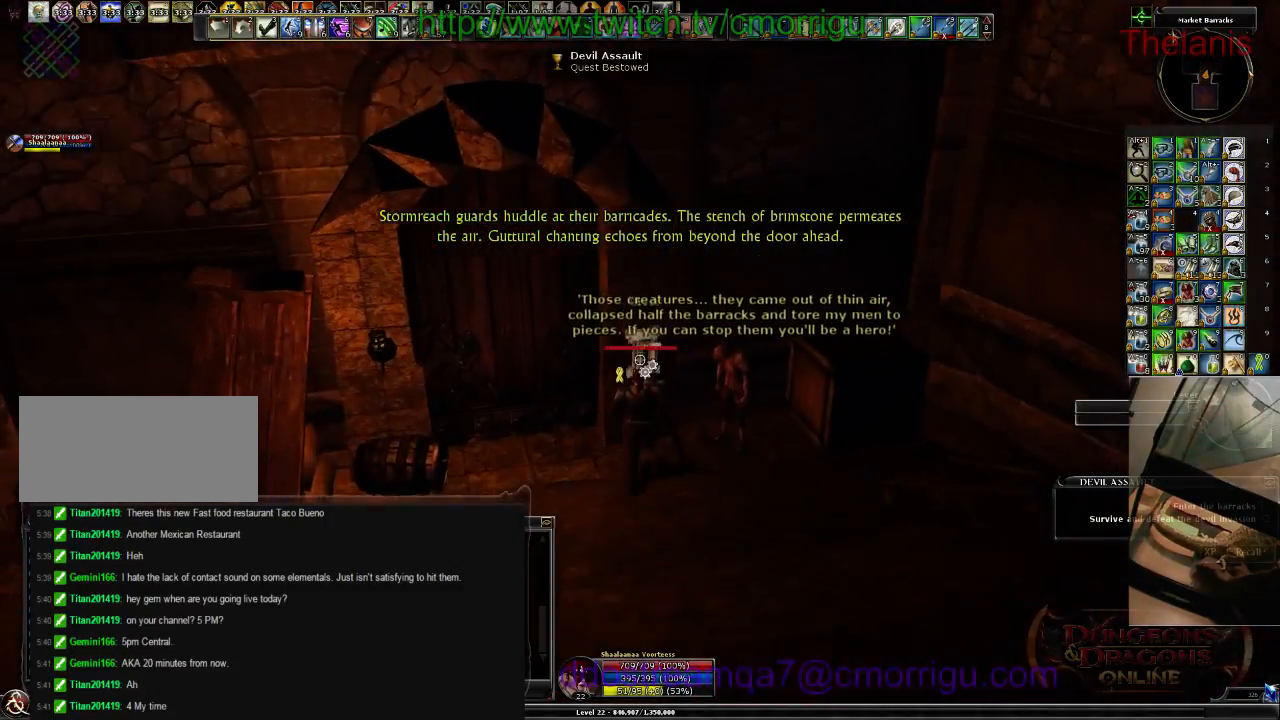
{"keys": [], "events": []}
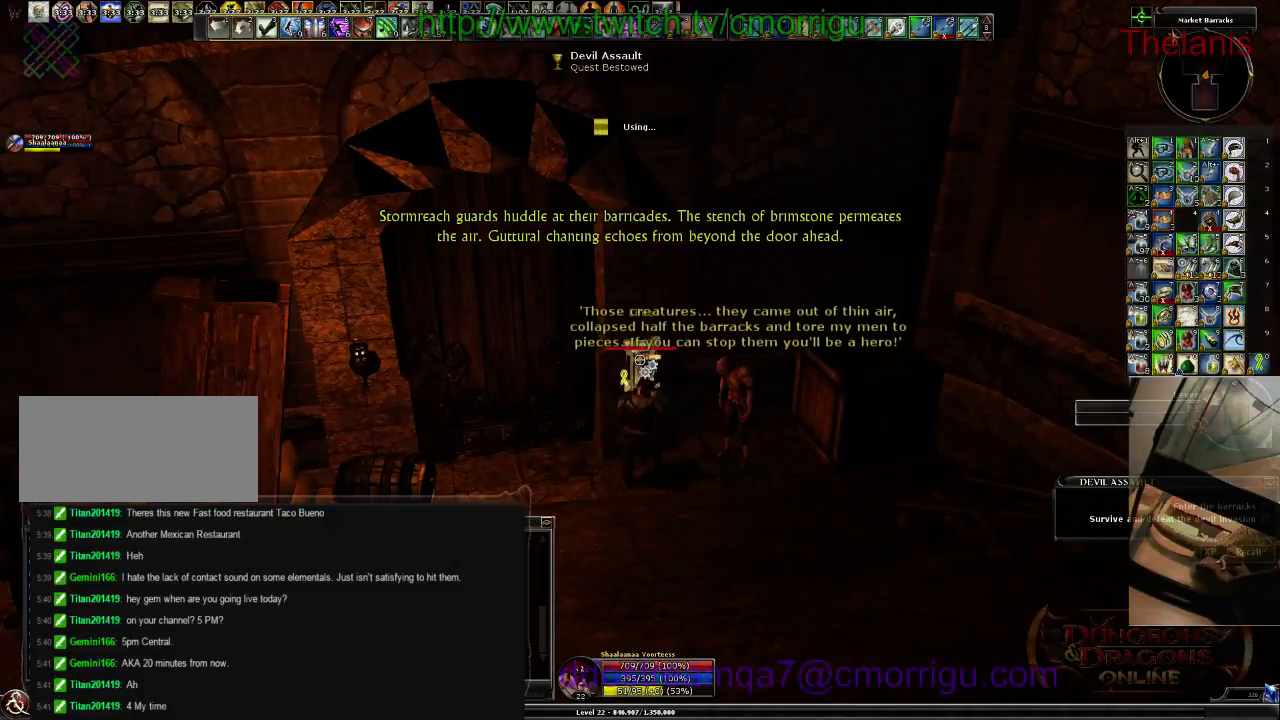
{"keys": [], "events": []}
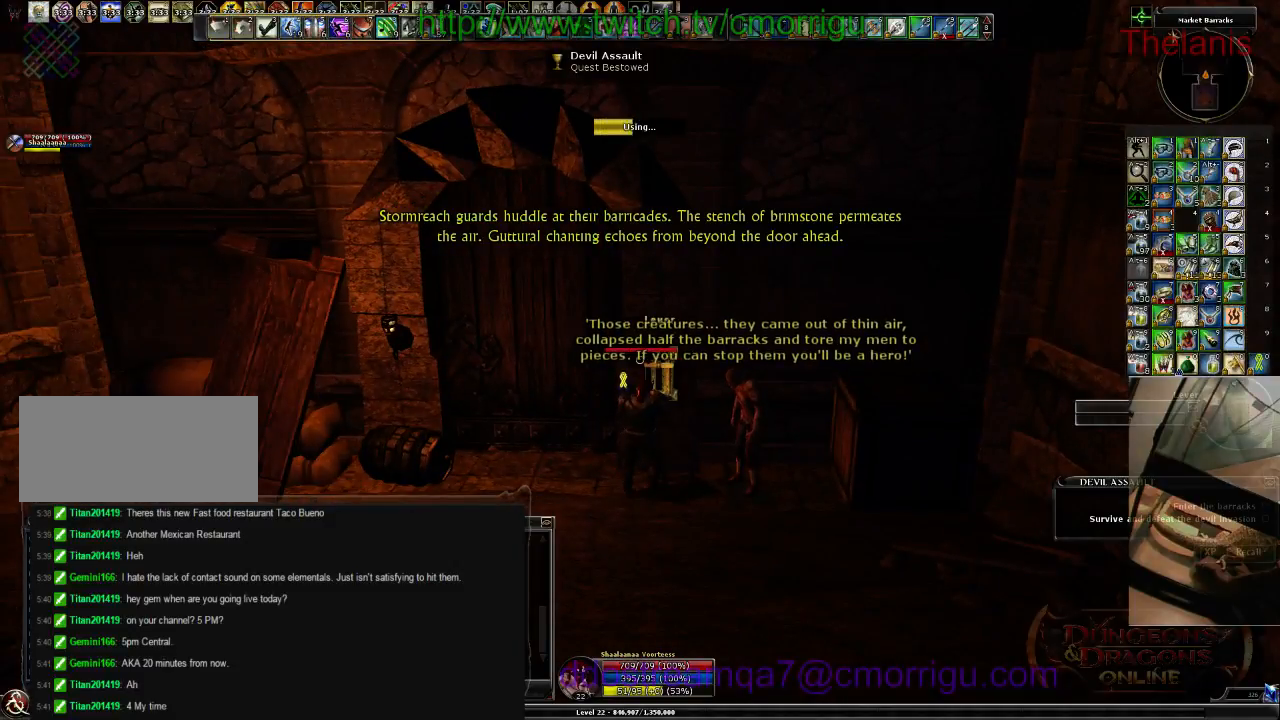
{"keys": [], "events": []}
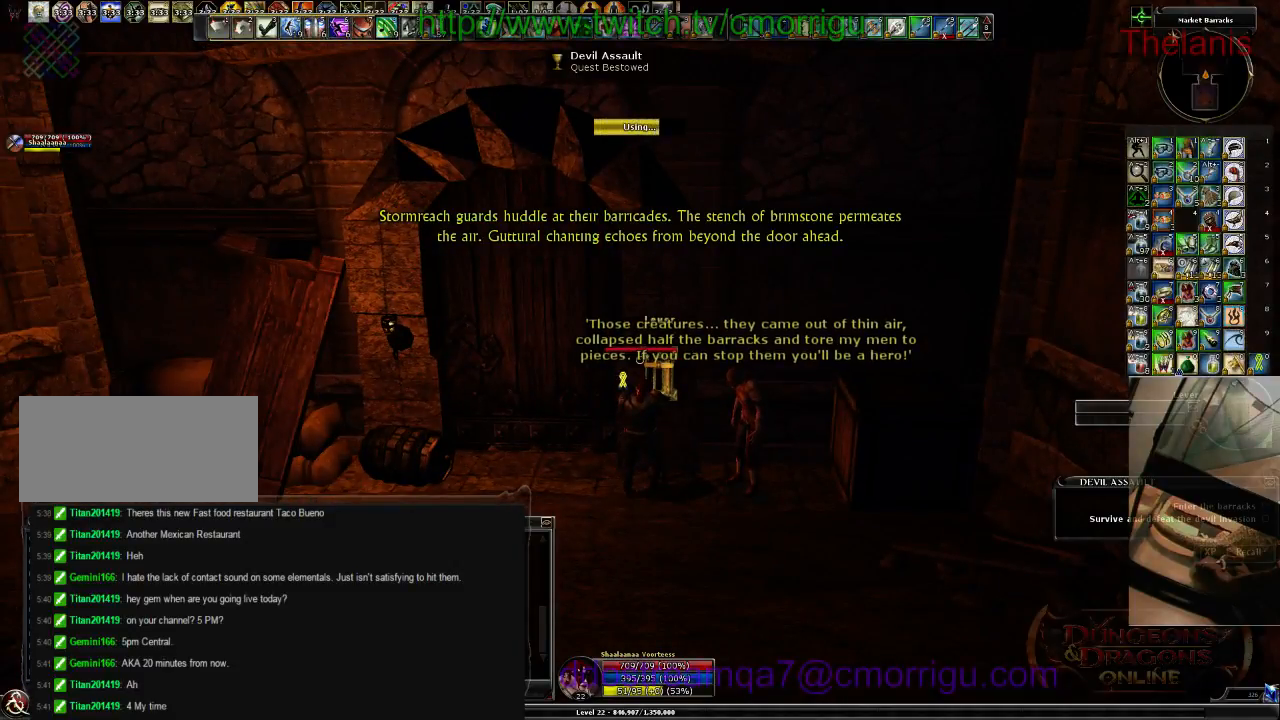
{"keys": [], "events": []}